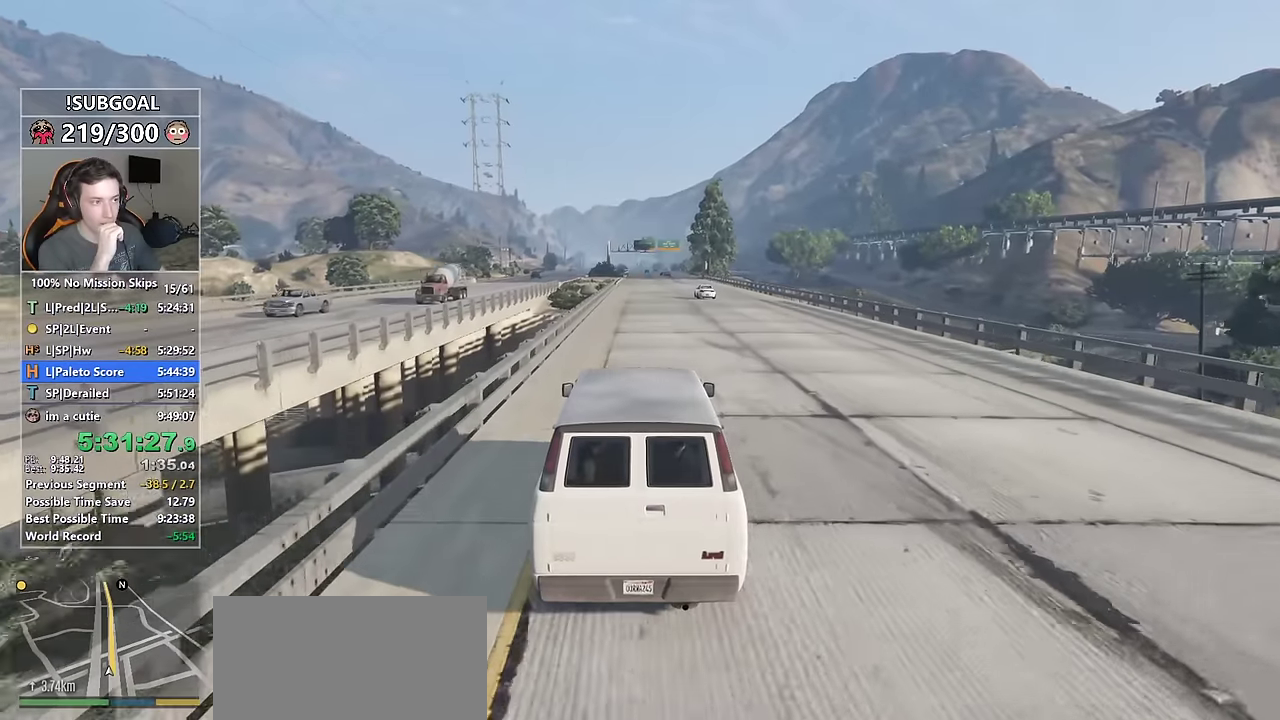
Gameplay with keyboard and mouse; each line is a JSON object with the keys and mouse buttons held at the frame after it. "events" lists presses ("down") and releases ("up") of "1", "2", "3", "4", "5", "6", "7", "8", "a", "c", "caps_lock", "ctrl", "d", "e", "escape", "f", "f1", "f2", "f3", "g", "num4", "num5", "num6", "p", "q", "r", "return", "s", "shift", "space", "tab", "v", "w", "mouse_left", "mouse_middle", "mouse_right", "mouse_mb4", "mouse_mb5", "mouse_wheel_up" and "mouse_wheel_down" between this image and that frame as [ms after this image, input, new state], when the widget could be followed in between. "mouse_left", "mouse_middle", "mouse_right", "mouse_mb4", "mouse_mb5", "mouse_wheel_up", "mouse_wheel_down" = the "left", "middle", "right", "mb4", "mb5", "wheel_up", "wheel_down" buttons of the "mouse" list. No other keys are recorded. Not read: mouse_move.
{"keys": ["w"], "mouse": [], "events": []}
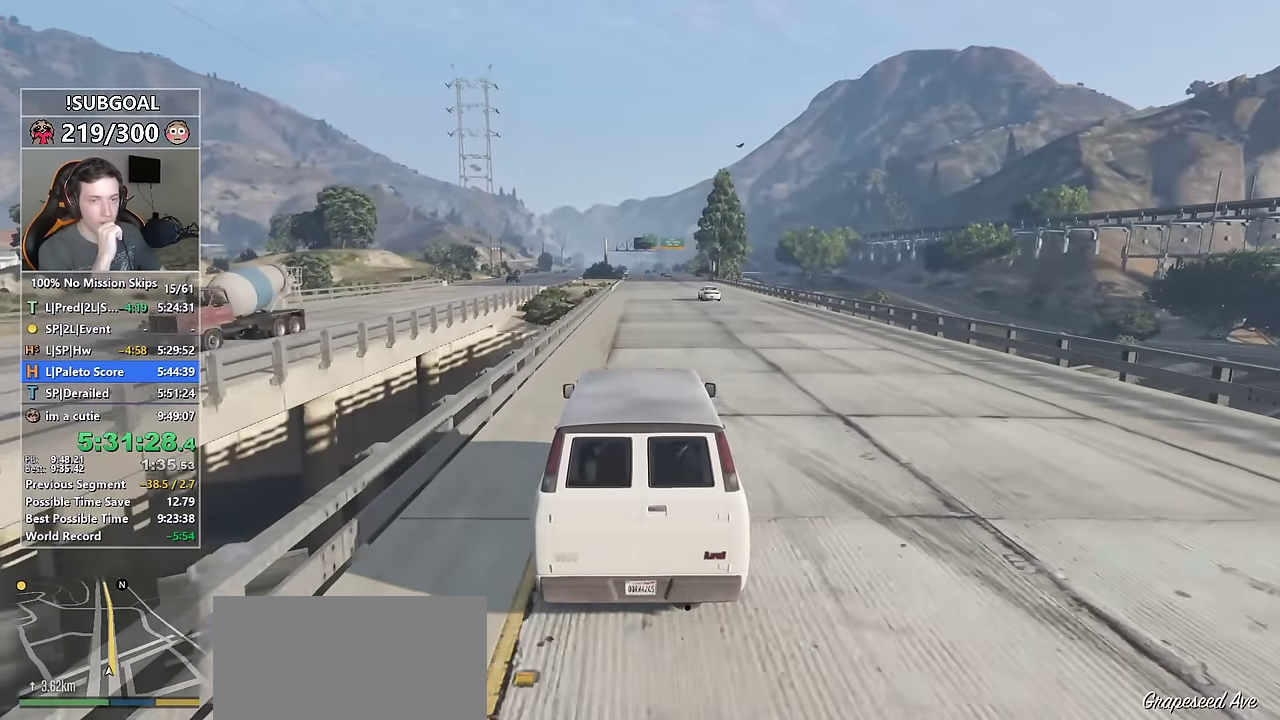
{"keys": ["w"], "mouse": [], "events": []}
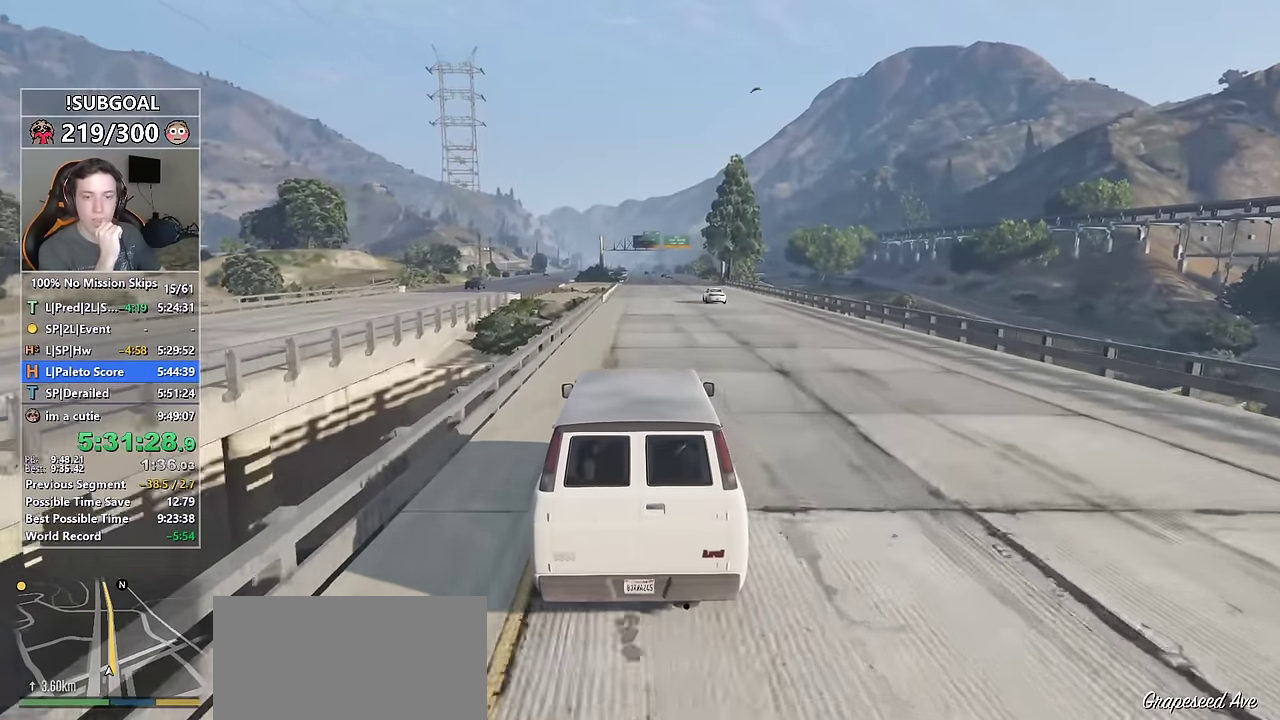
{"keys": ["w"], "mouse": [], "events": []}
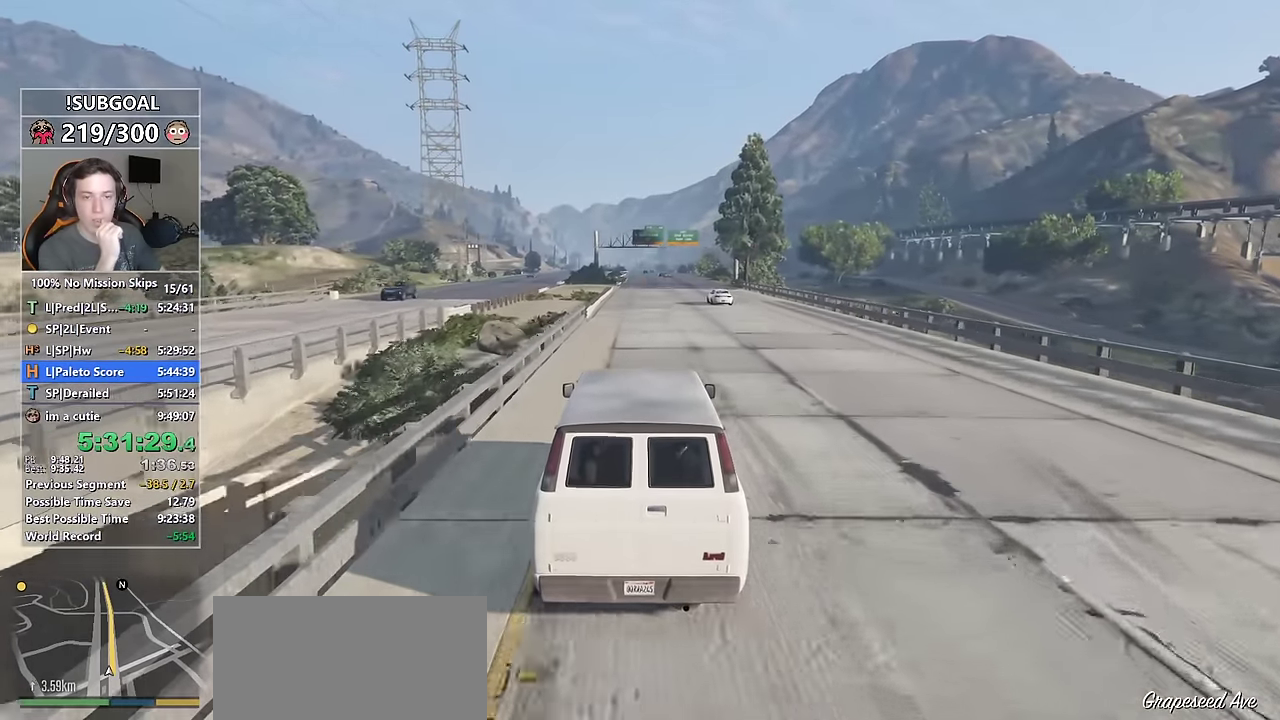
{"keys": ["w"], "mouse": [], "events": []}
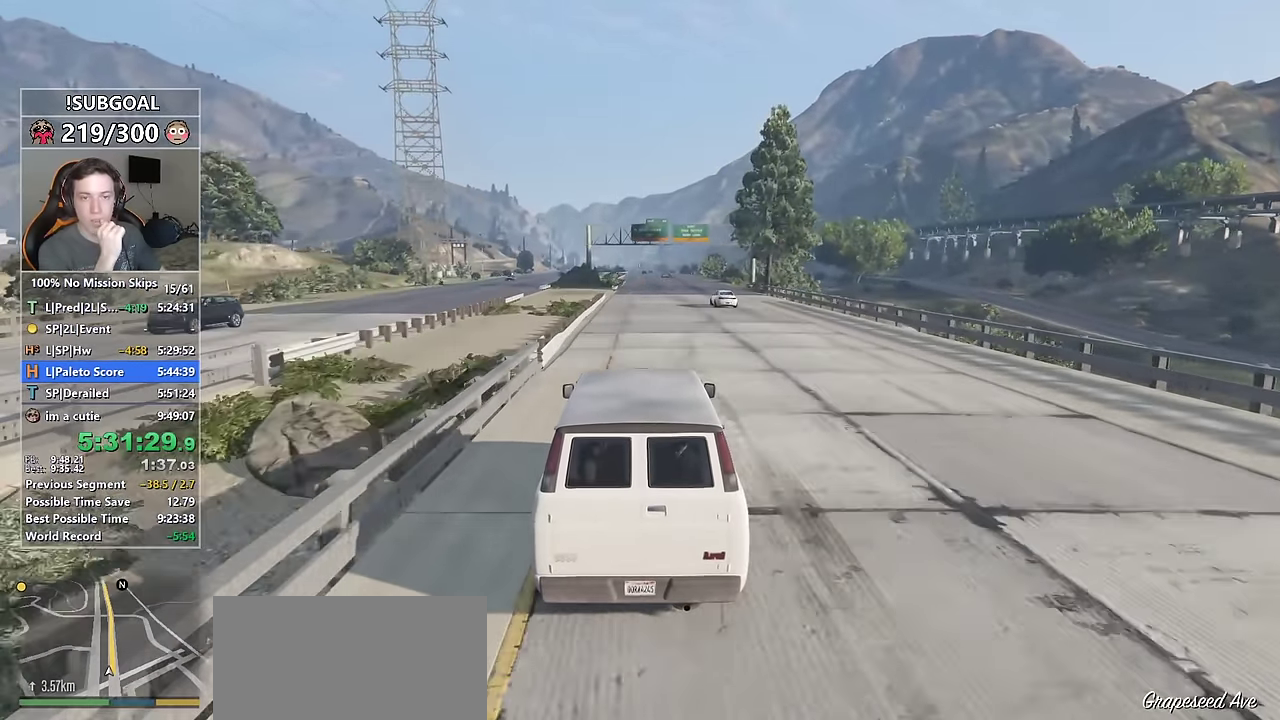
{"keys": ["w"], "mouse": [], "events": []}
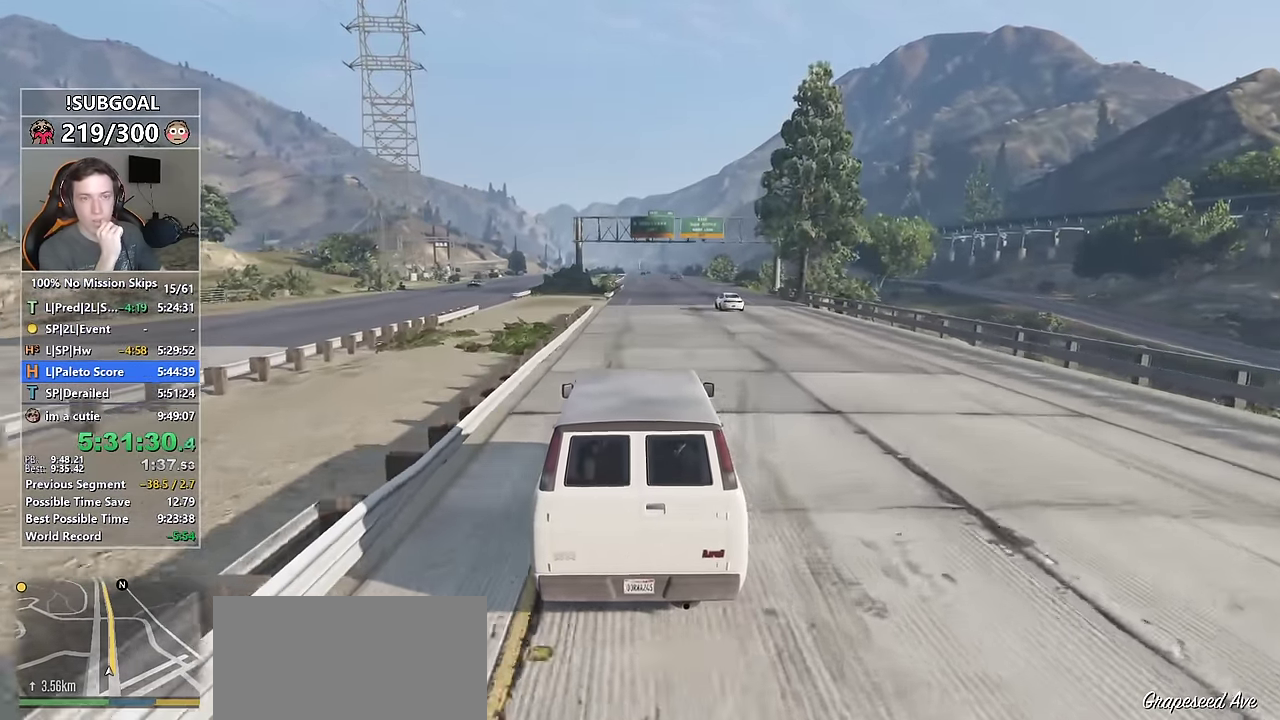
{"keys": ["w"], "mouse": [], "events": []}
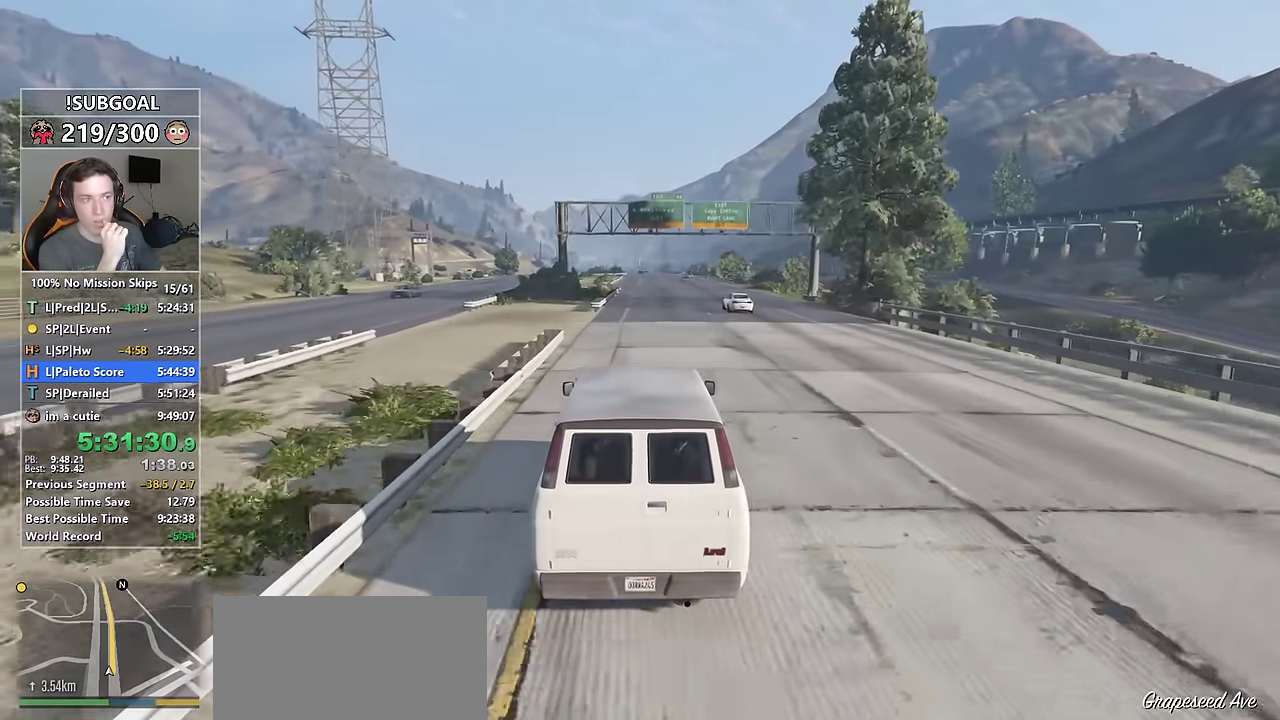
{"keys": ["w"], "mouse": [], "events": []}
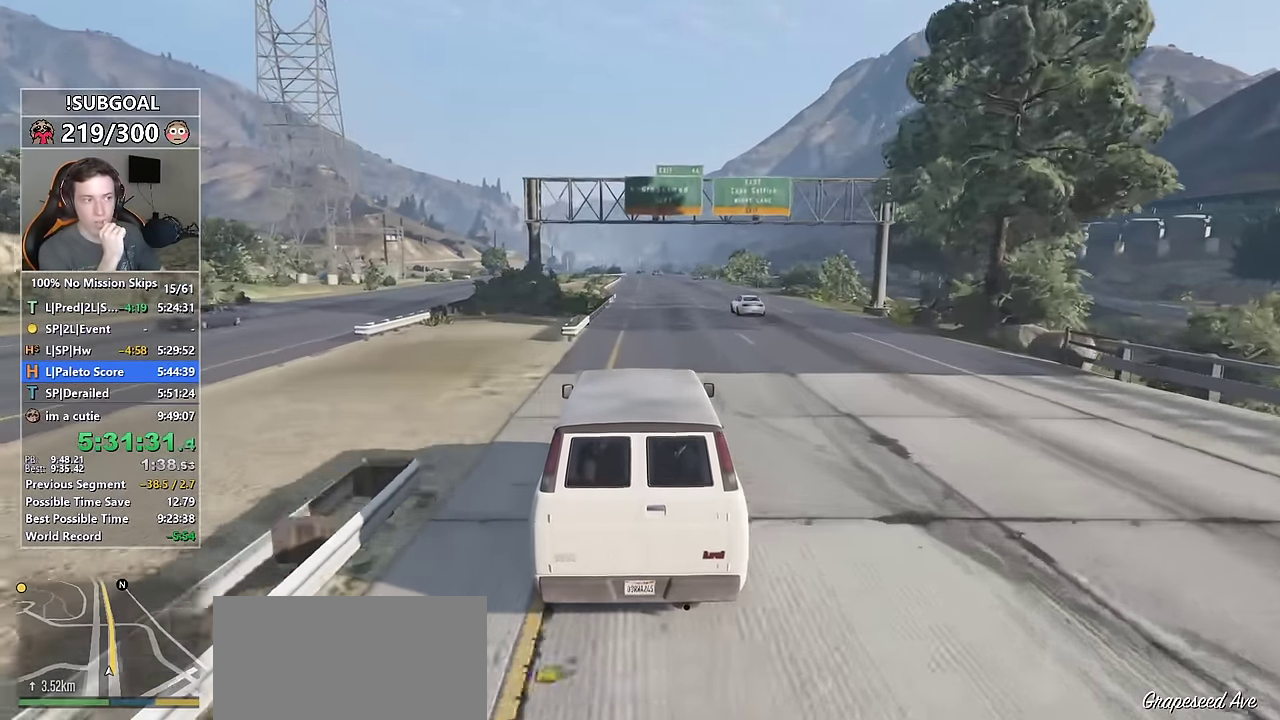
{"keys": ["w"], "mouse": [], "events": []}
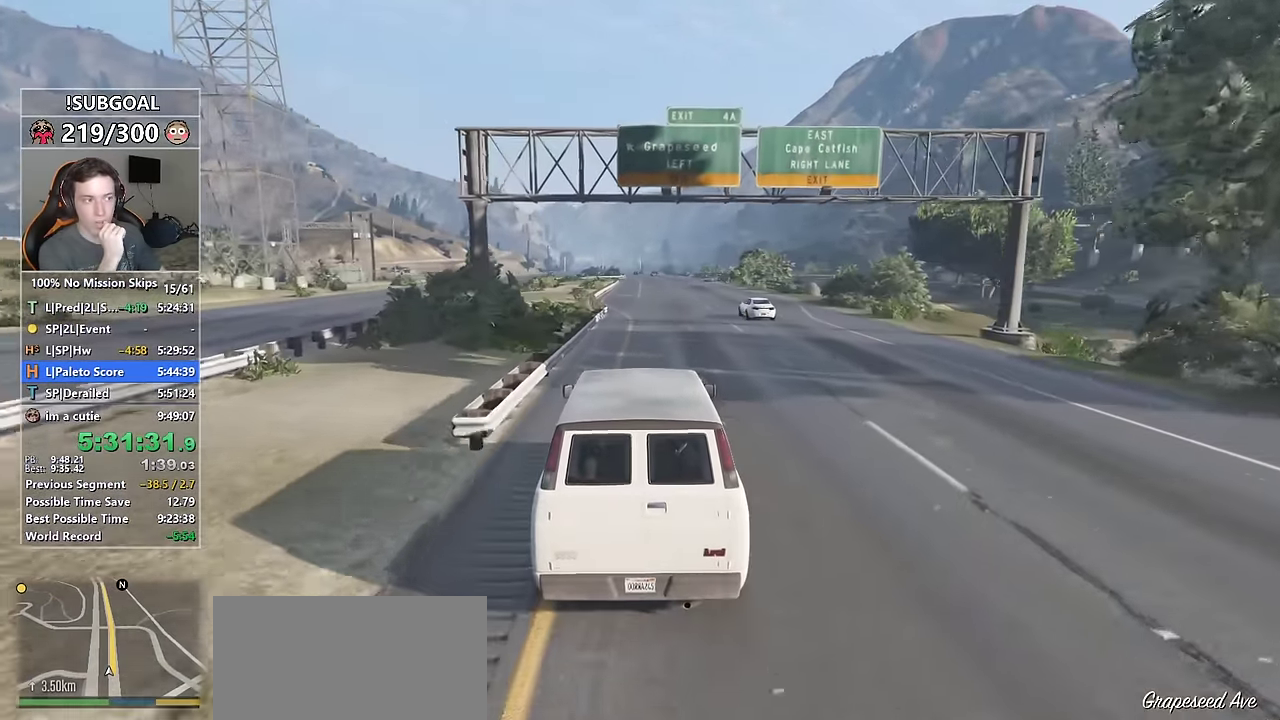
{"keys": ["w"], "mouse": [], "events": []}
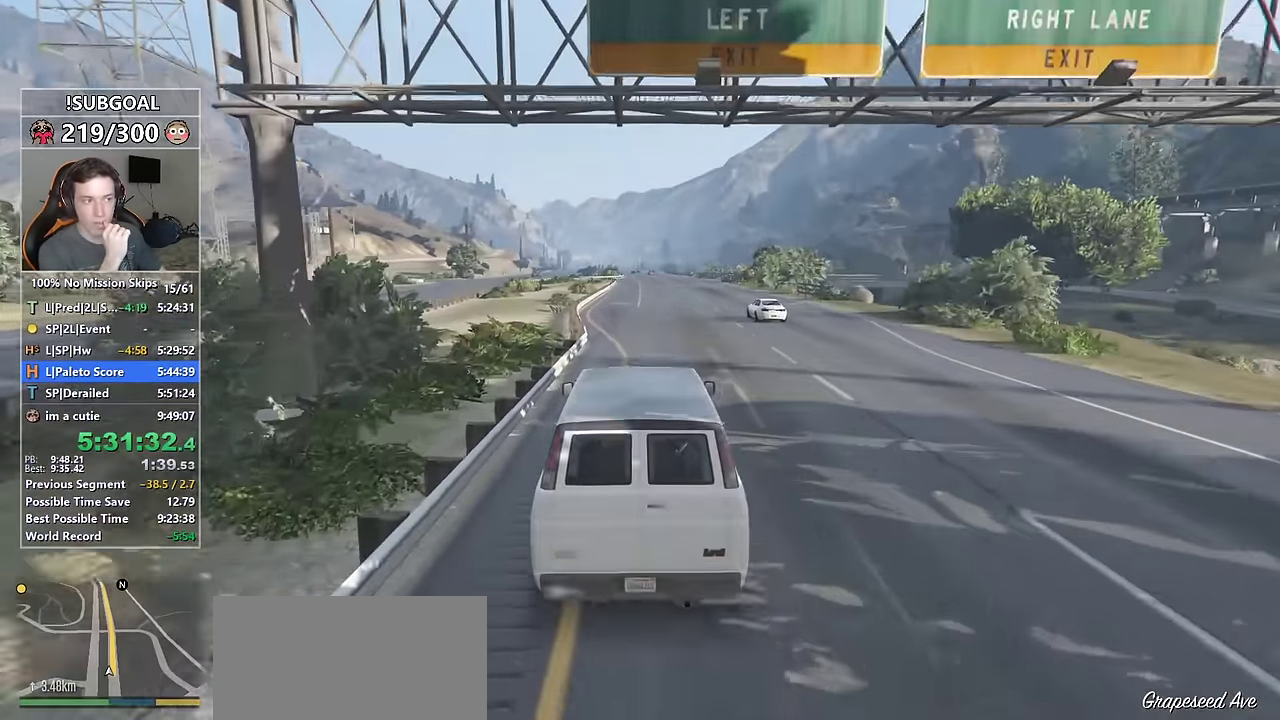
{"keys": ["w"], "mouse": [], "events": []}
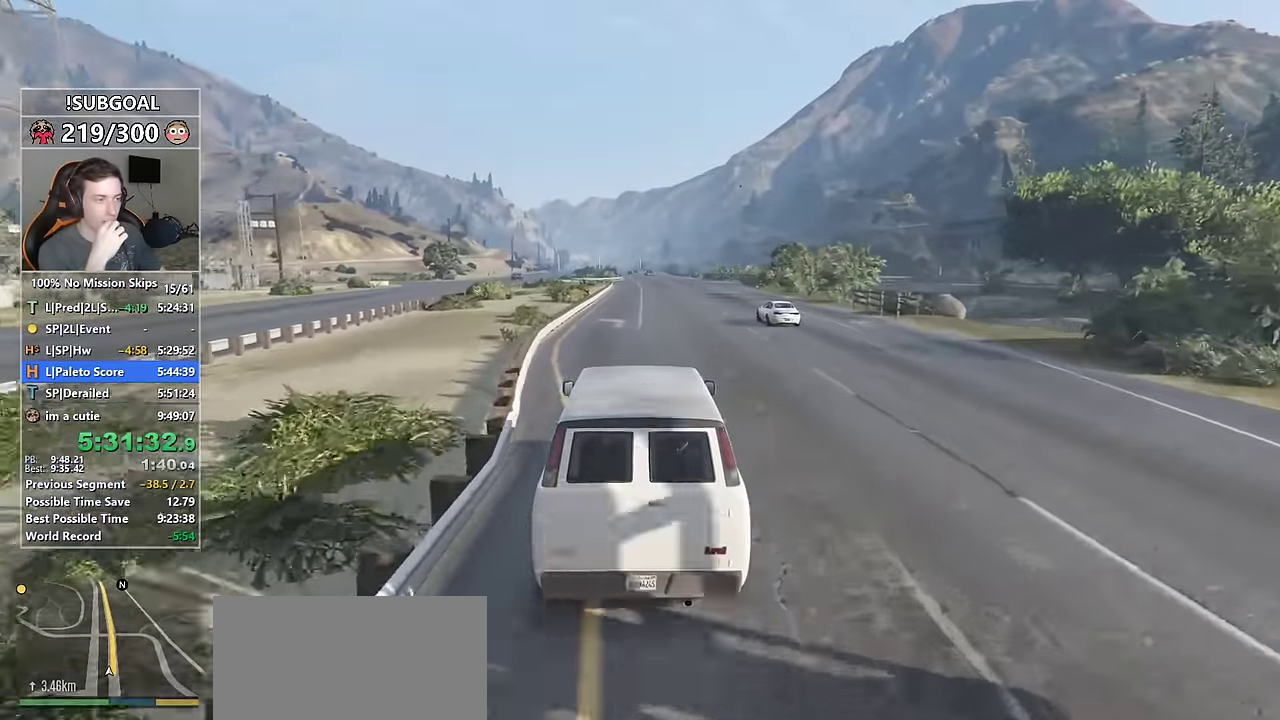
{"keys": ["w"], "mouse": [], "events": []}
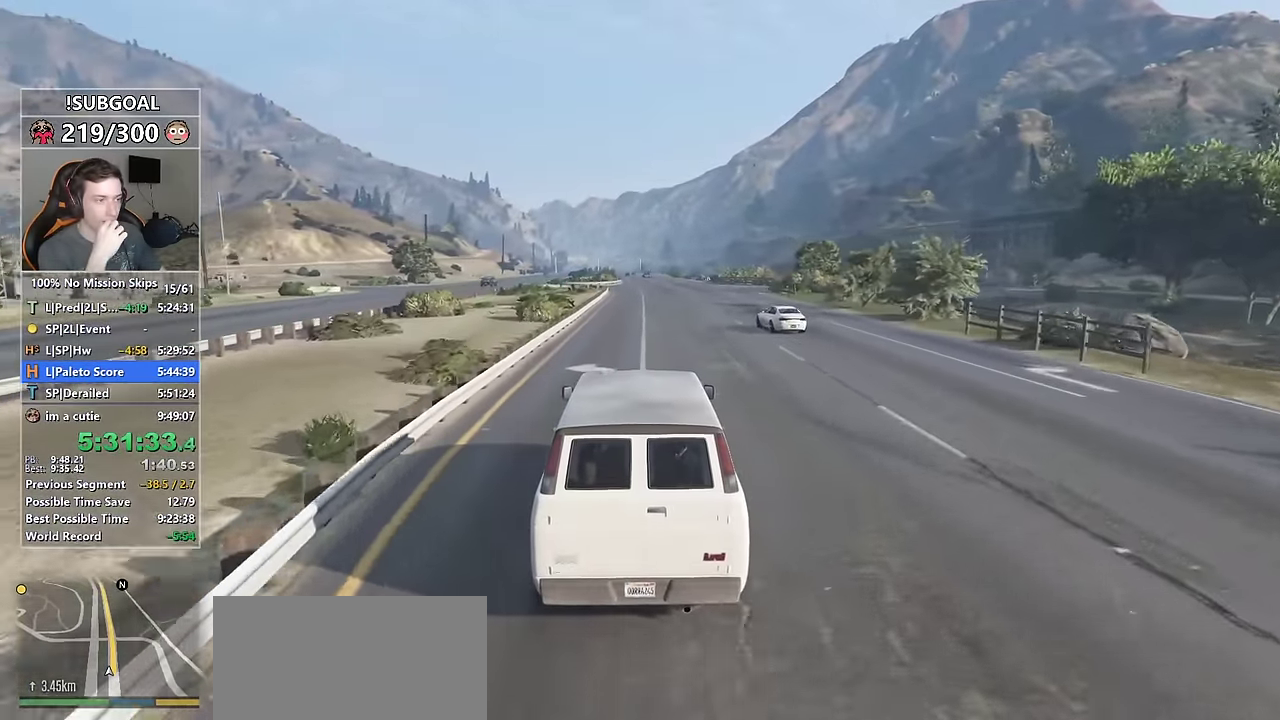
{"keys": ["w"], "mouse": [], "events": []}
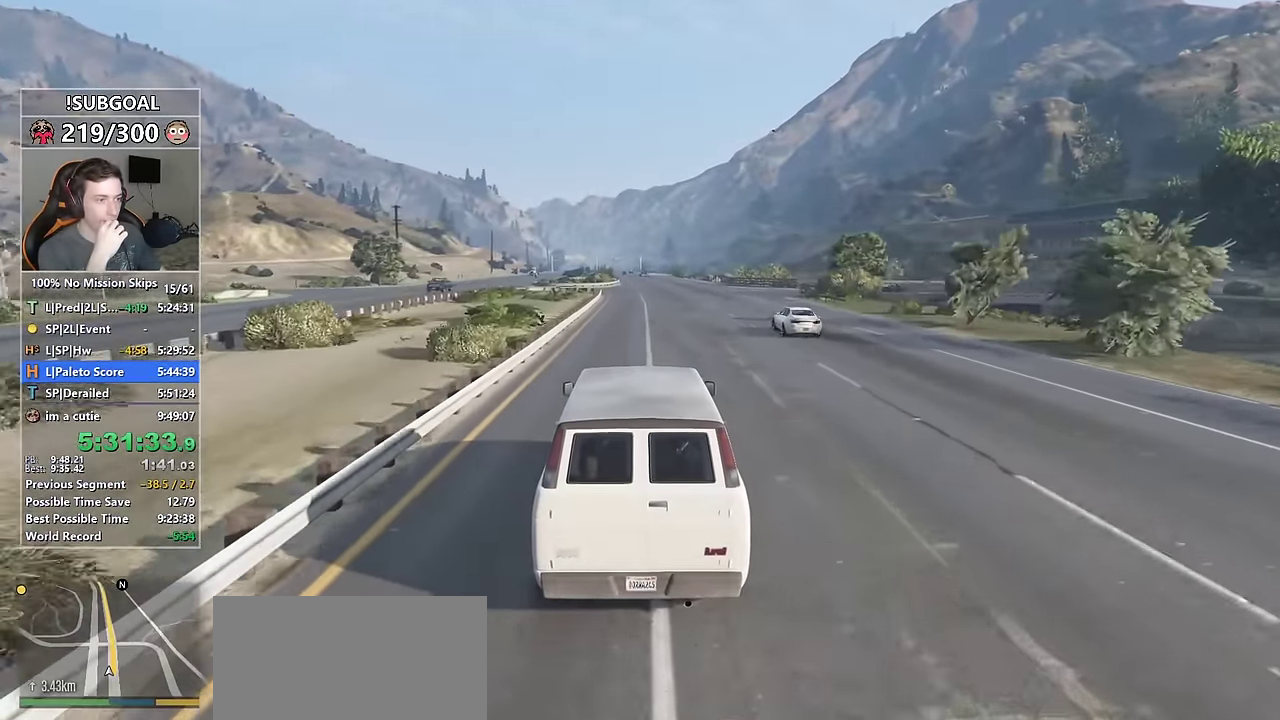
{"keys": ["w"], "mouse": [], "events": []}
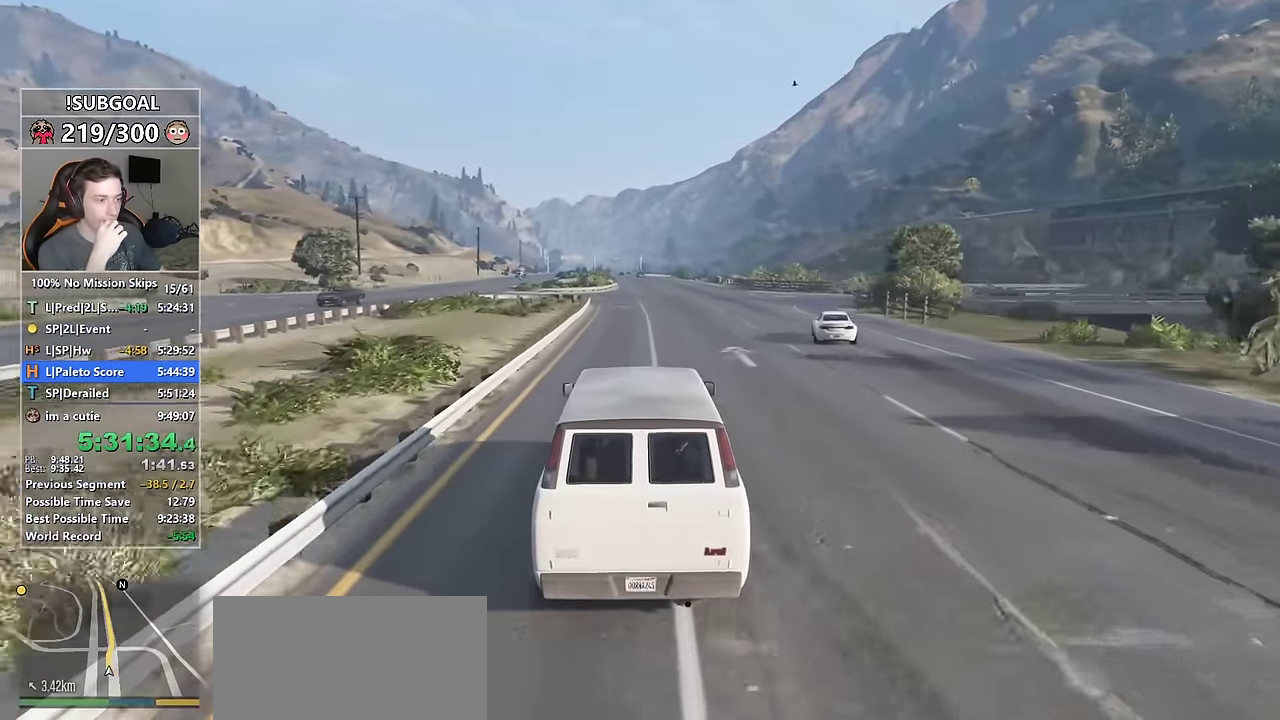
{"keys": ["w"], "mouse": [], "events": []}
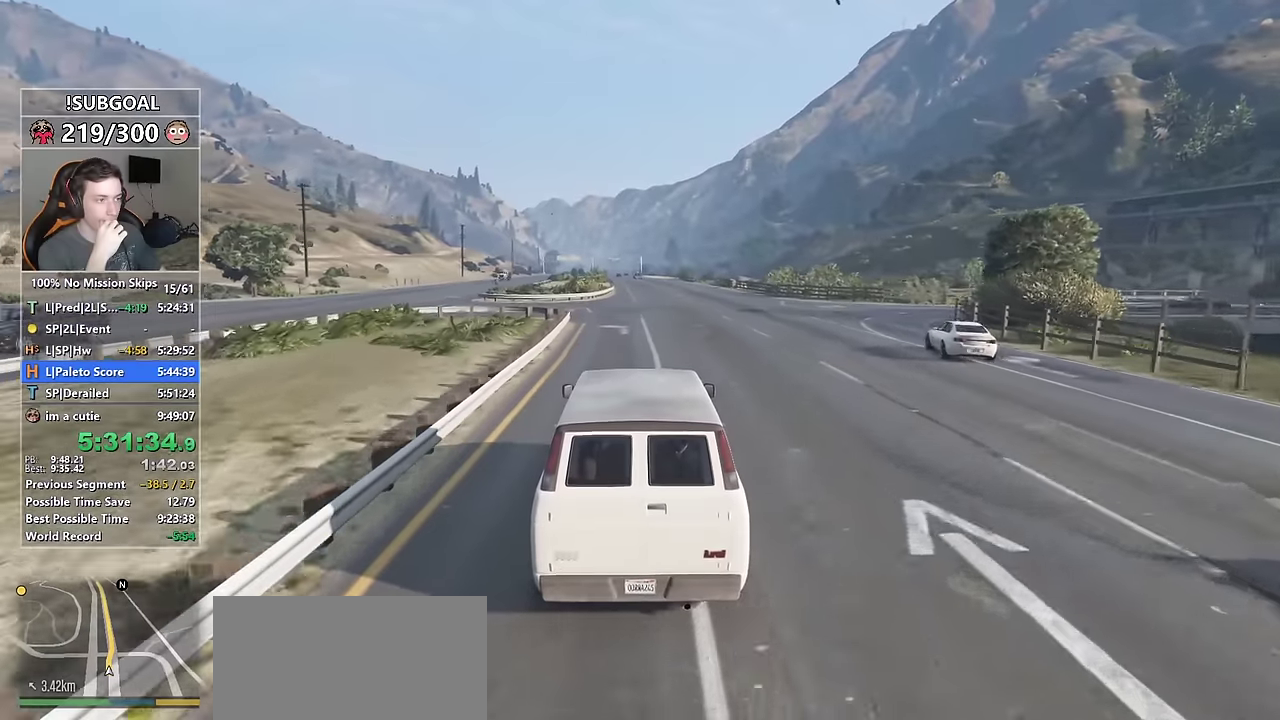
{"keys": ["w"], "mouse": [], "events": [[417, "a", "down"], [467, "a", "up"]]}
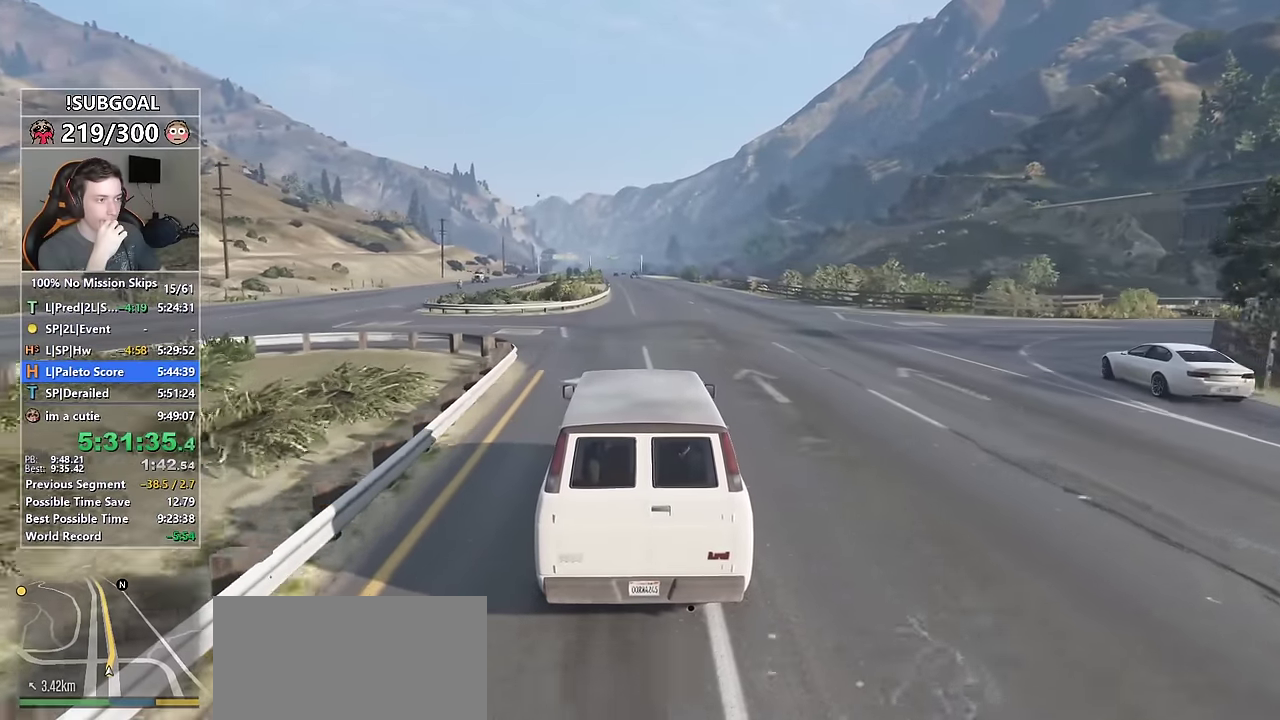
{"keys": ["w"], "mouse": [], "events": [[200, "d", "down"], [250, "d", "up"], [384, "a", "down"], [484, "a", "up"]]}
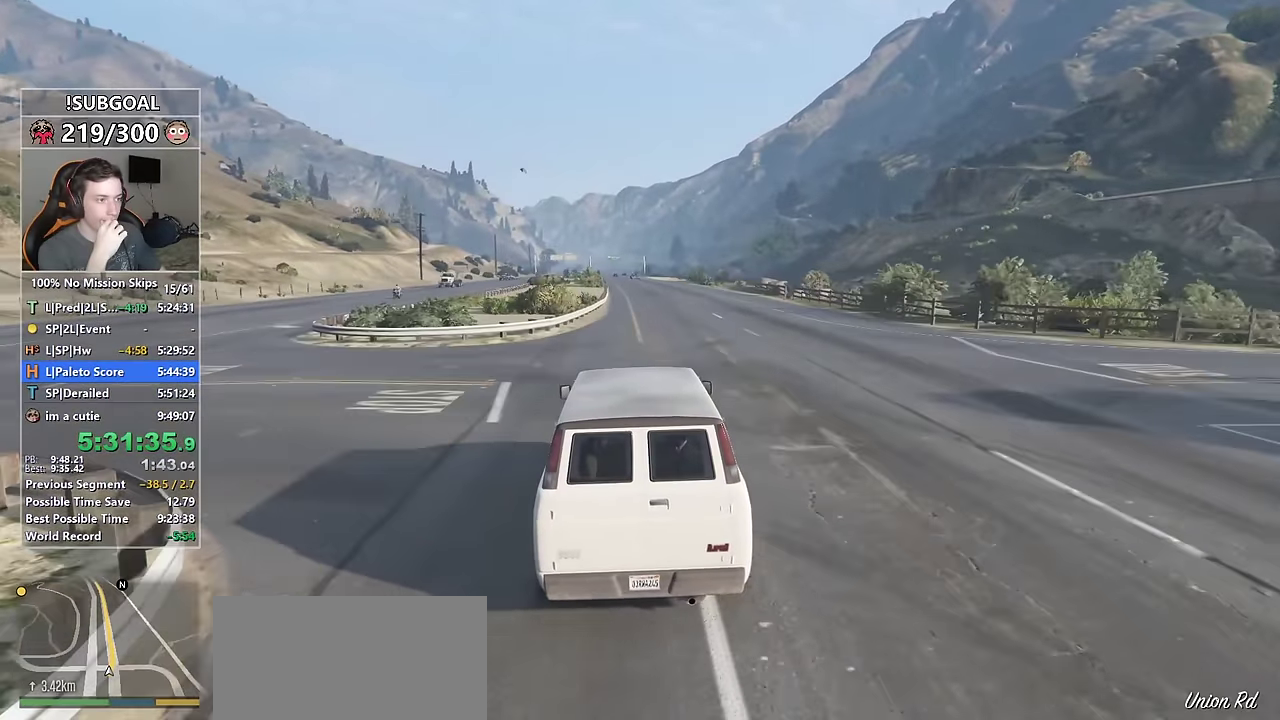
{"keys": ["w"], "mouse": [], "events": [[167, "d", "down"], [217, "d", "up"]]}
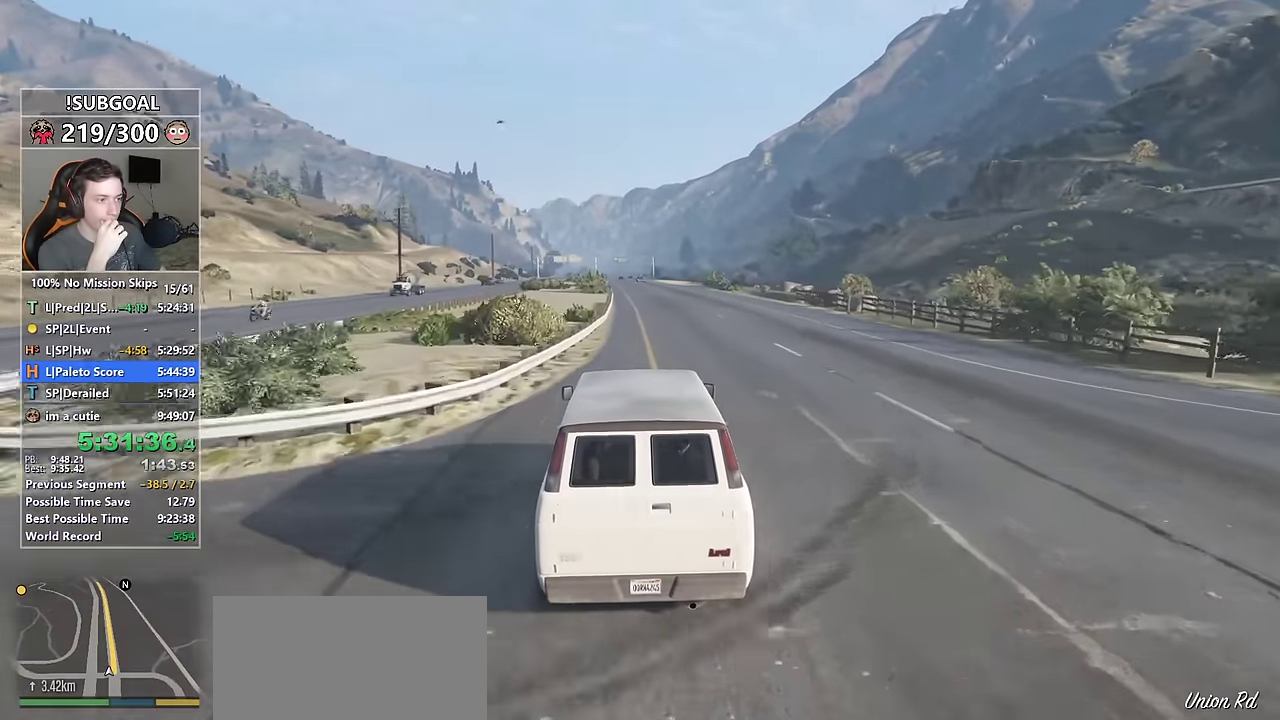
{"keys": ["w"], "mouse": [], "events": [[84, "d", "down"], [134, "d", "up"]]}
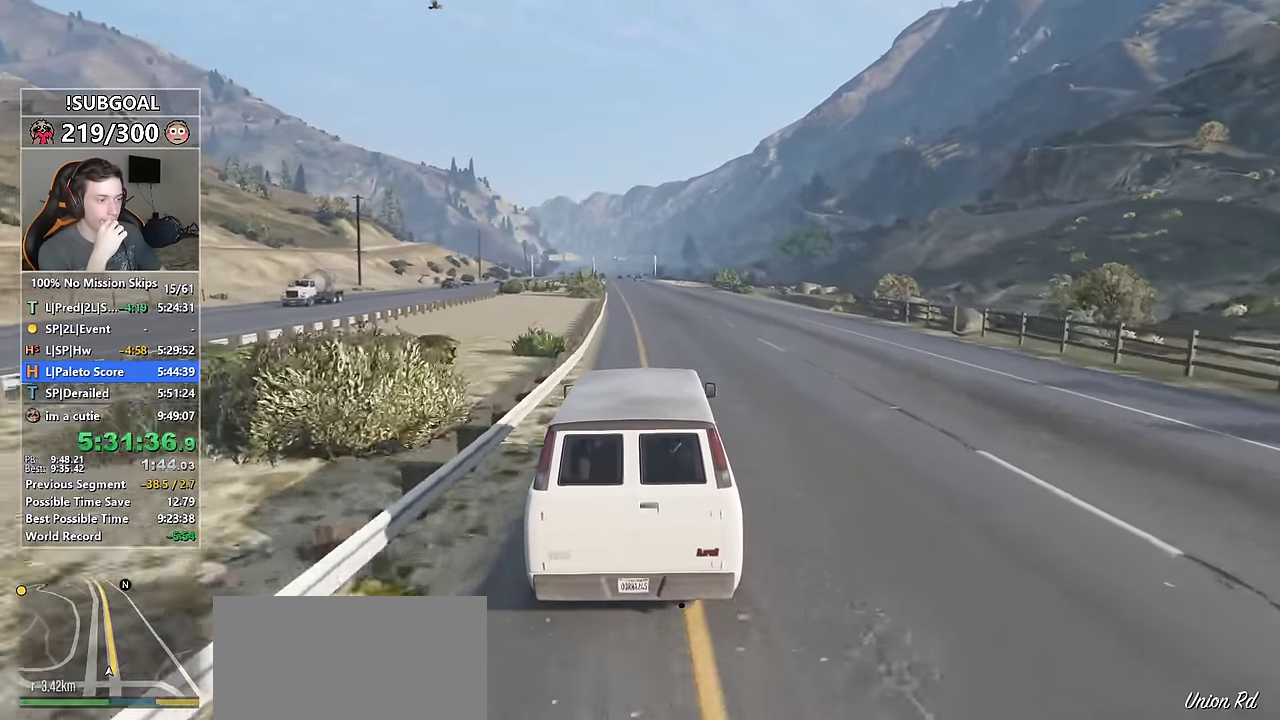
{"keys": ["w"], "mouse": [], "events": []}
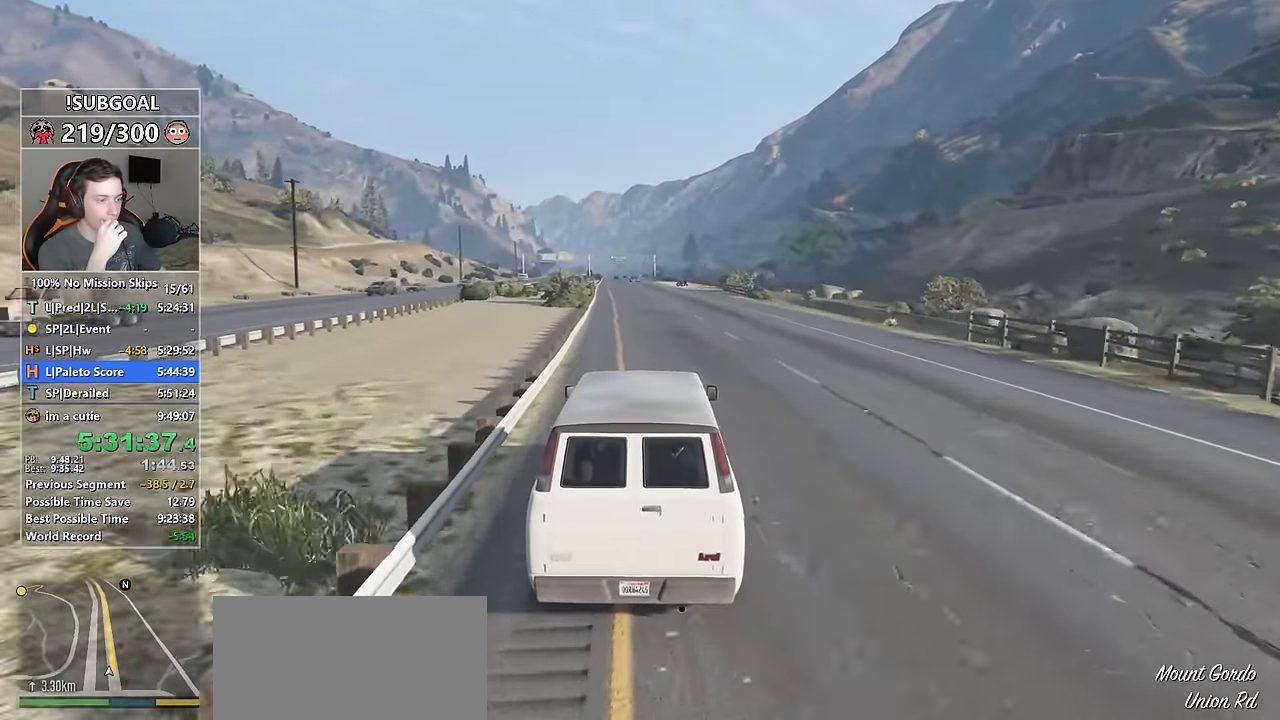
{"keys": ["w"], "mouse": [], "events": [[84, "a", "down"], [117, "a", "up"]]}
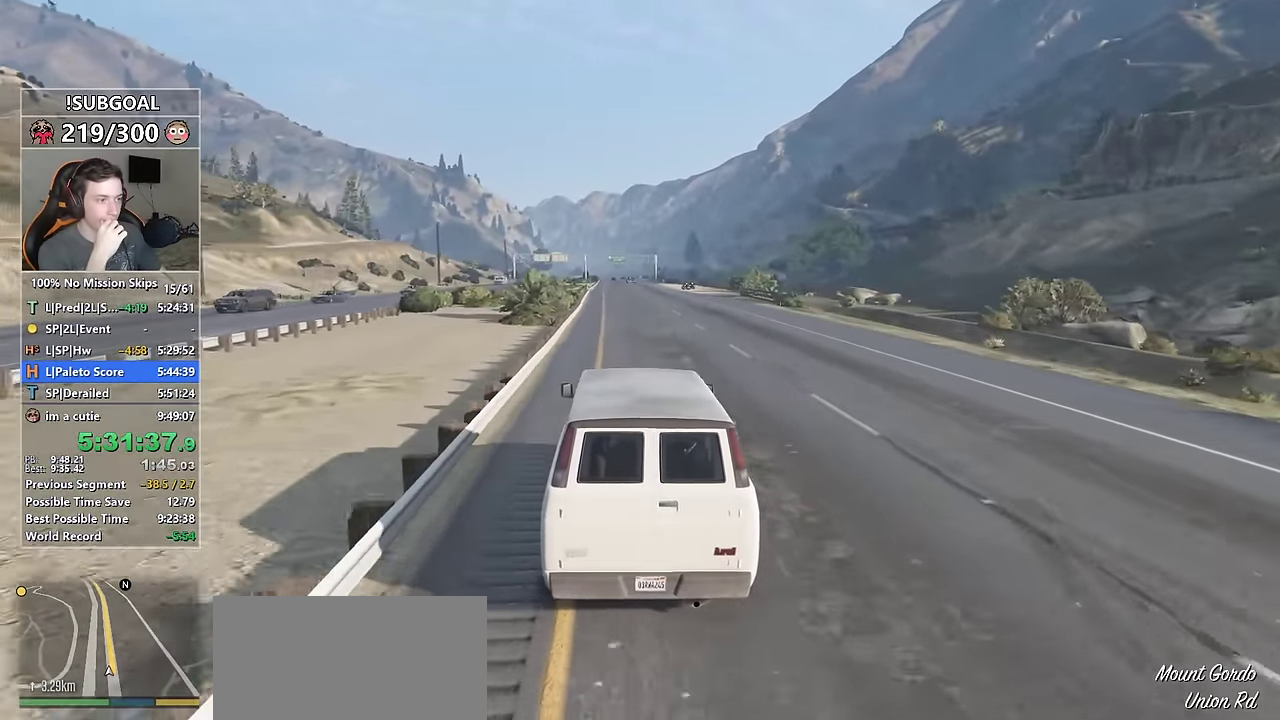
{"keys": ["w"], "mouse": [], "events": []}
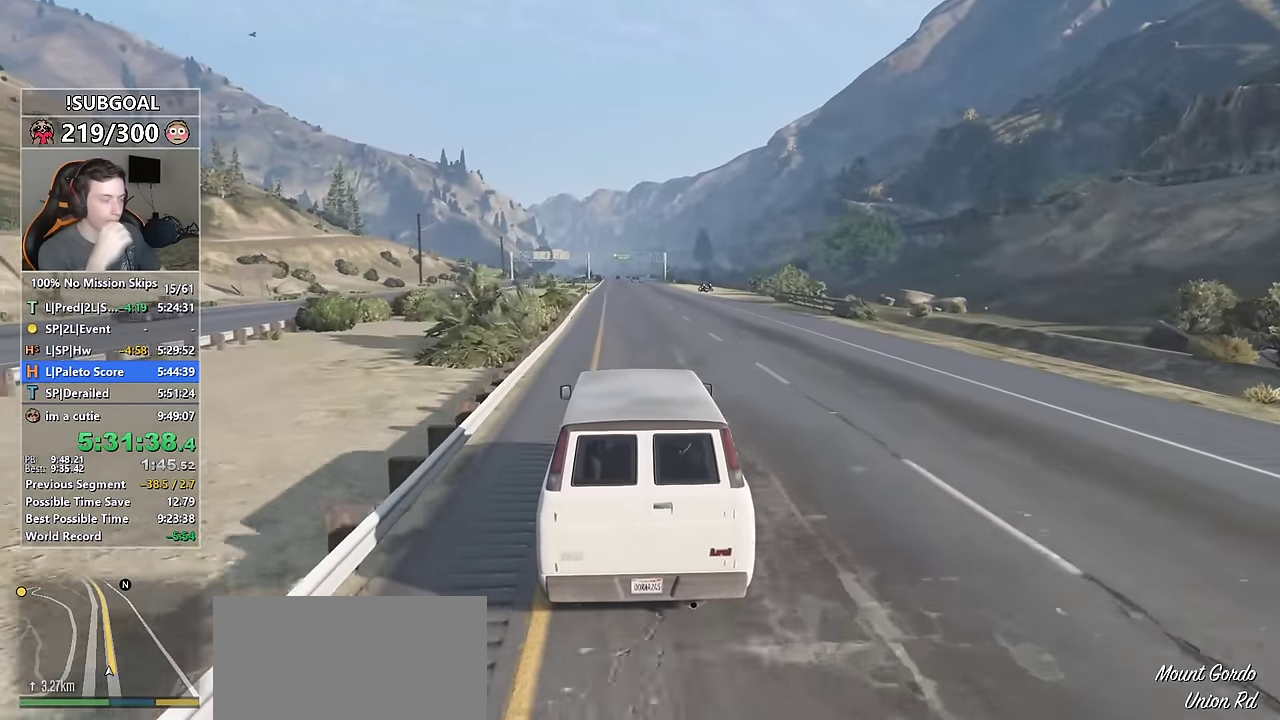
{"keys": ["w"], "mouse": [], "events": []}
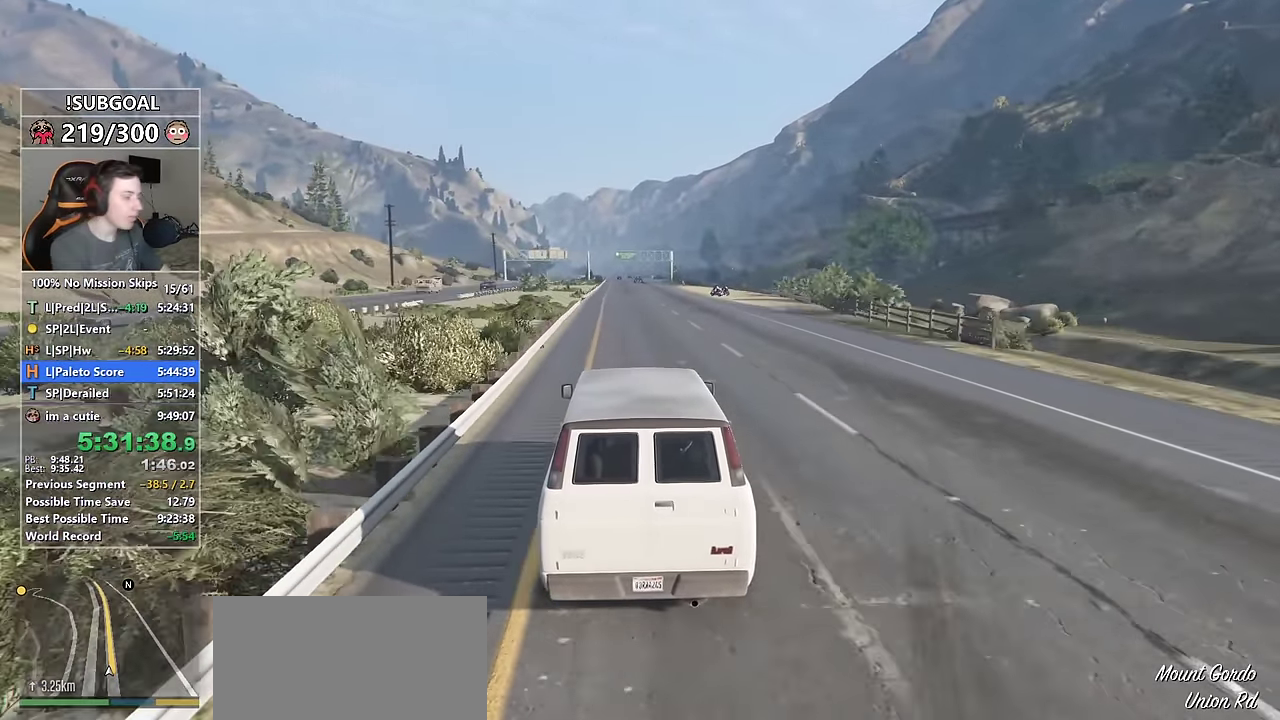
{"keys": ["w"], "mouse": [], "events": []}
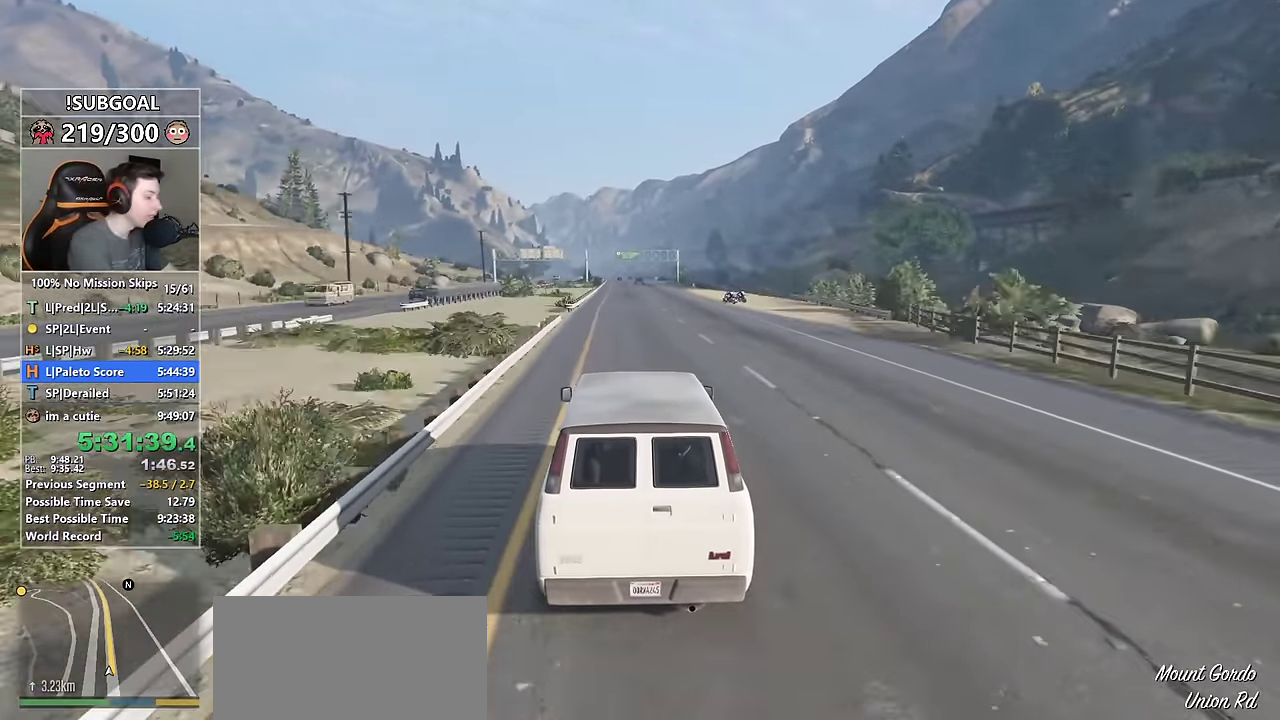
{"keys": ["w"], "mouse": [], "events": []}
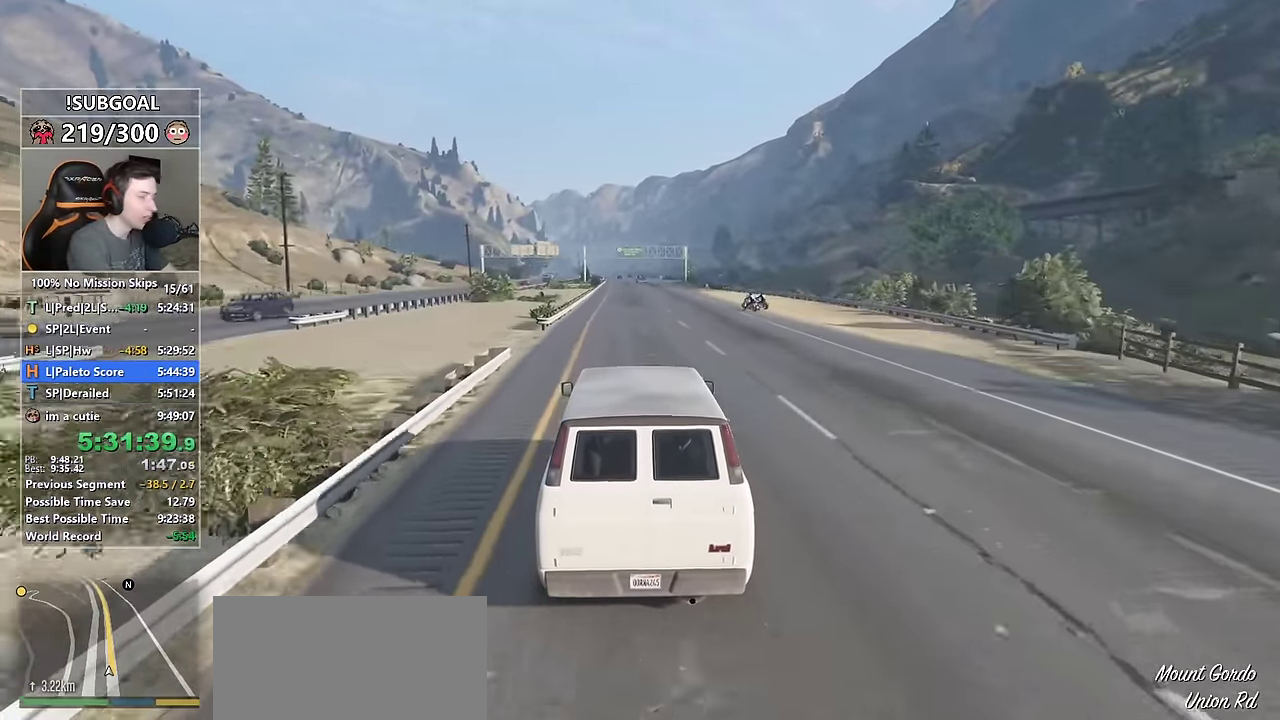
{"keys": ["w"], "mouse": [], "events": [[384, "a", "down"], [434, "a", "up"]]}
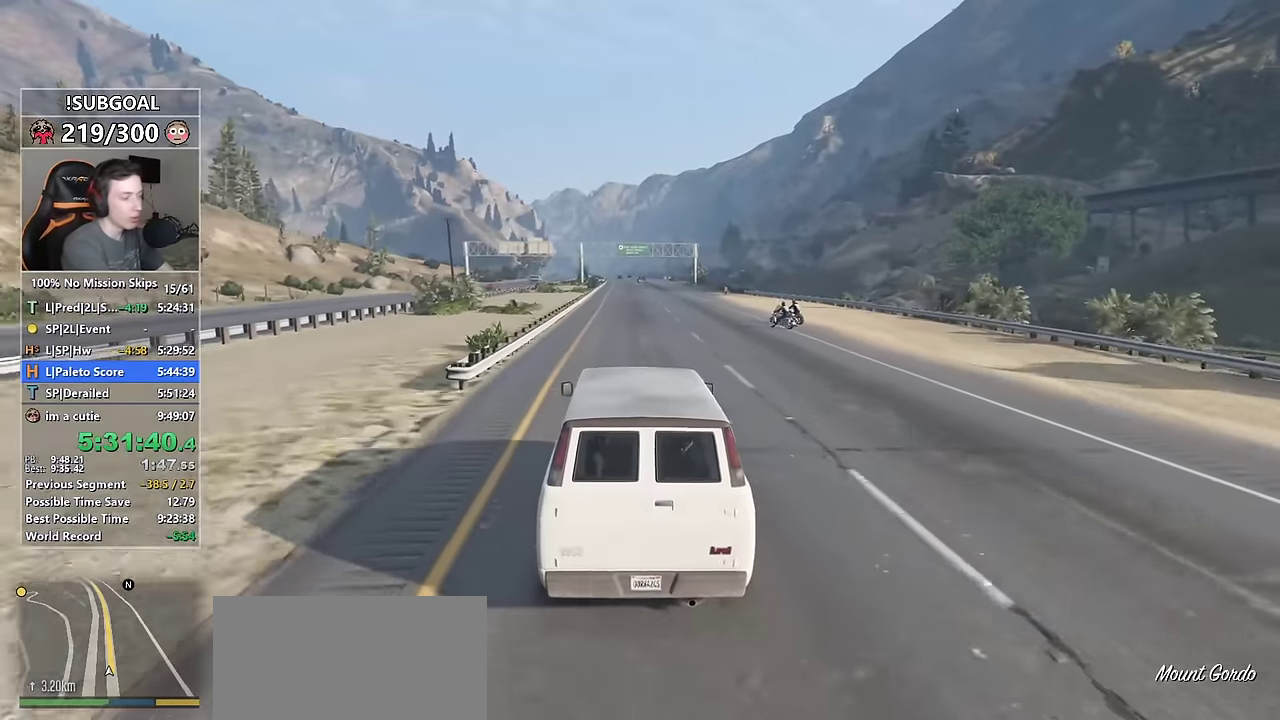
{"keys": ["w"], "mouse": [], "events": [[267, "d", "down"], [317, "d", "up"]]}
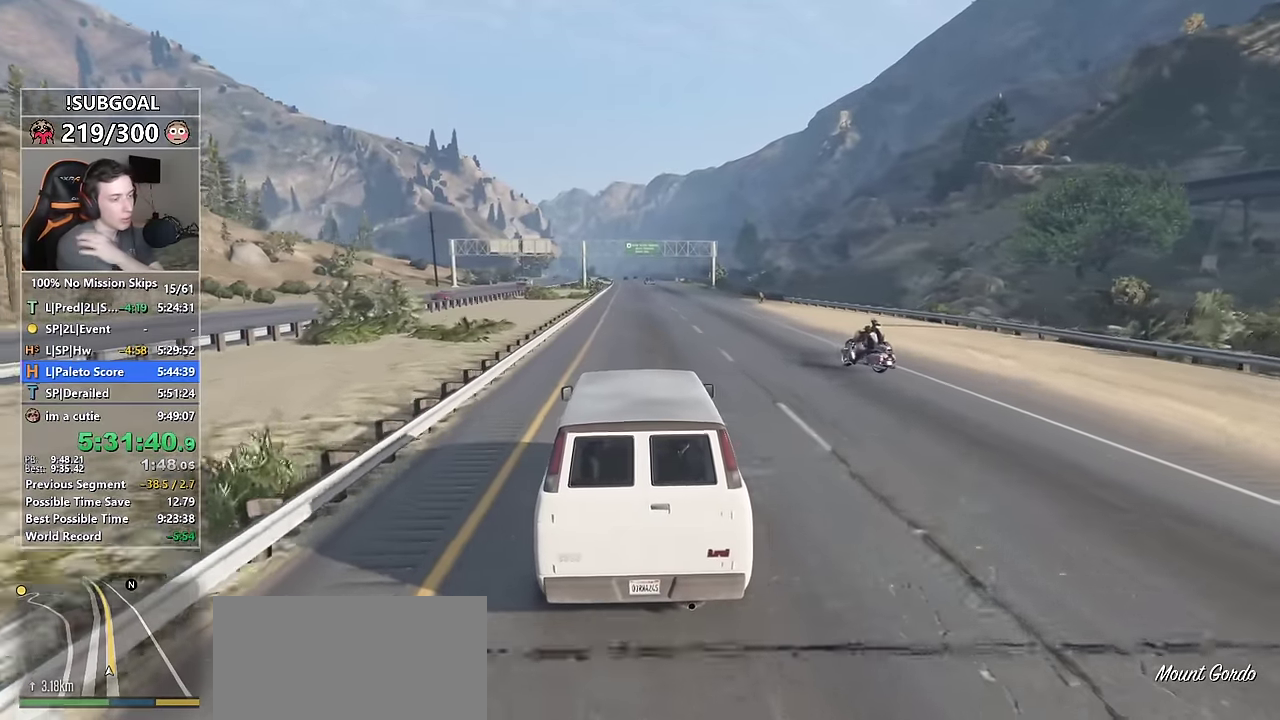
{"keys": ["d", "w"], "mouse": [], "events": [[50, "a", "down"], [84, "a", "up"], [467, "d", "down"]]}
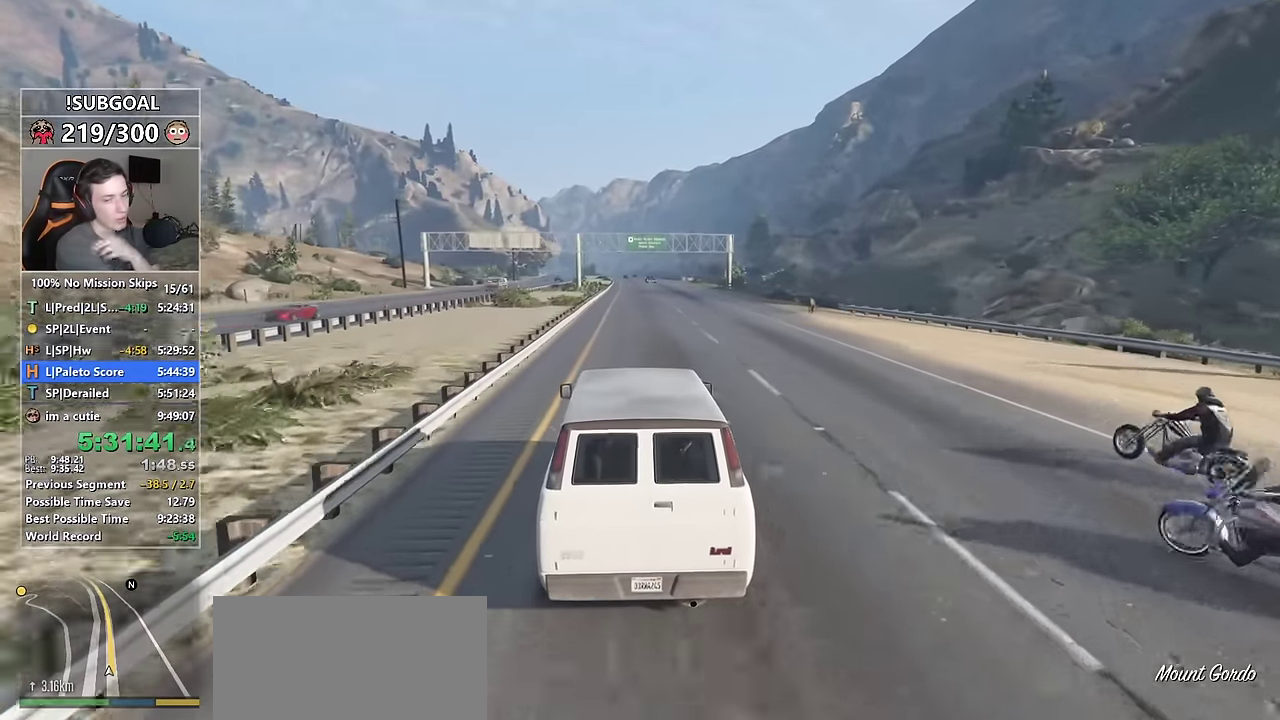
{"keys": ["w"], "mouse": [], "events": [[17, "d", "up"], [200, "a", "down"], [250, "a", "up"]]}
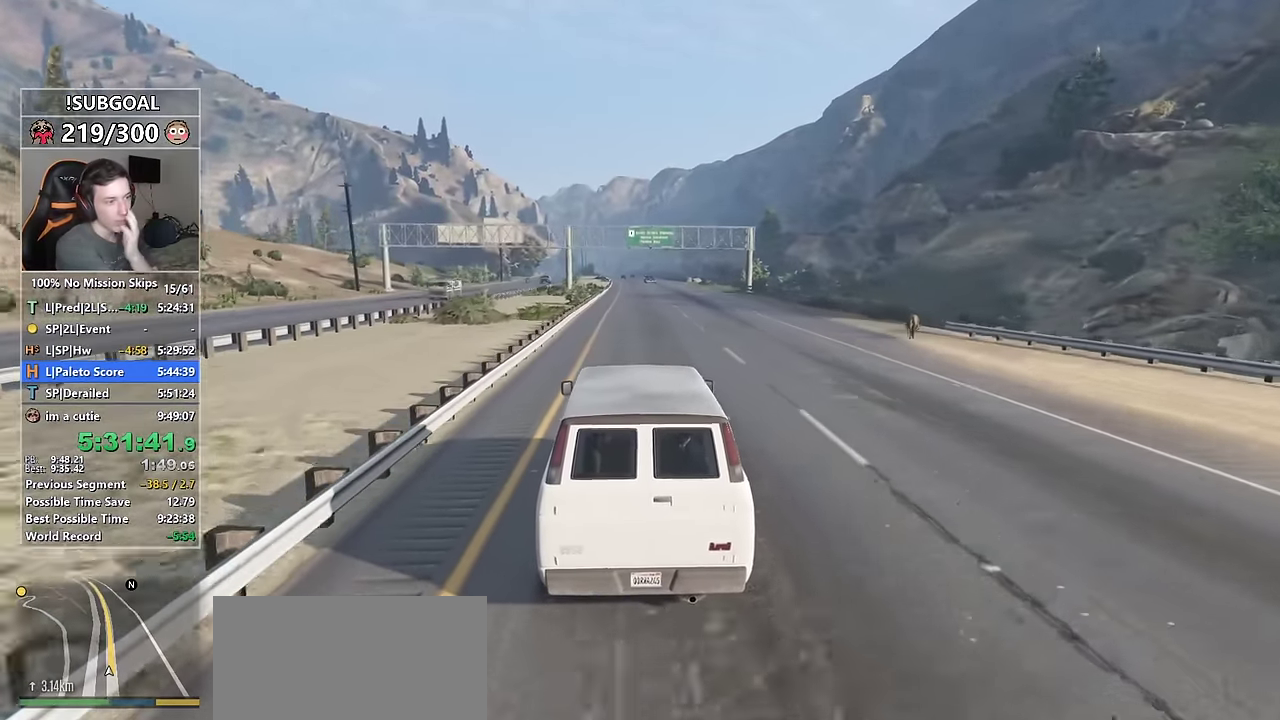
{"keys": ["w"], "mouse": [], "events": []}
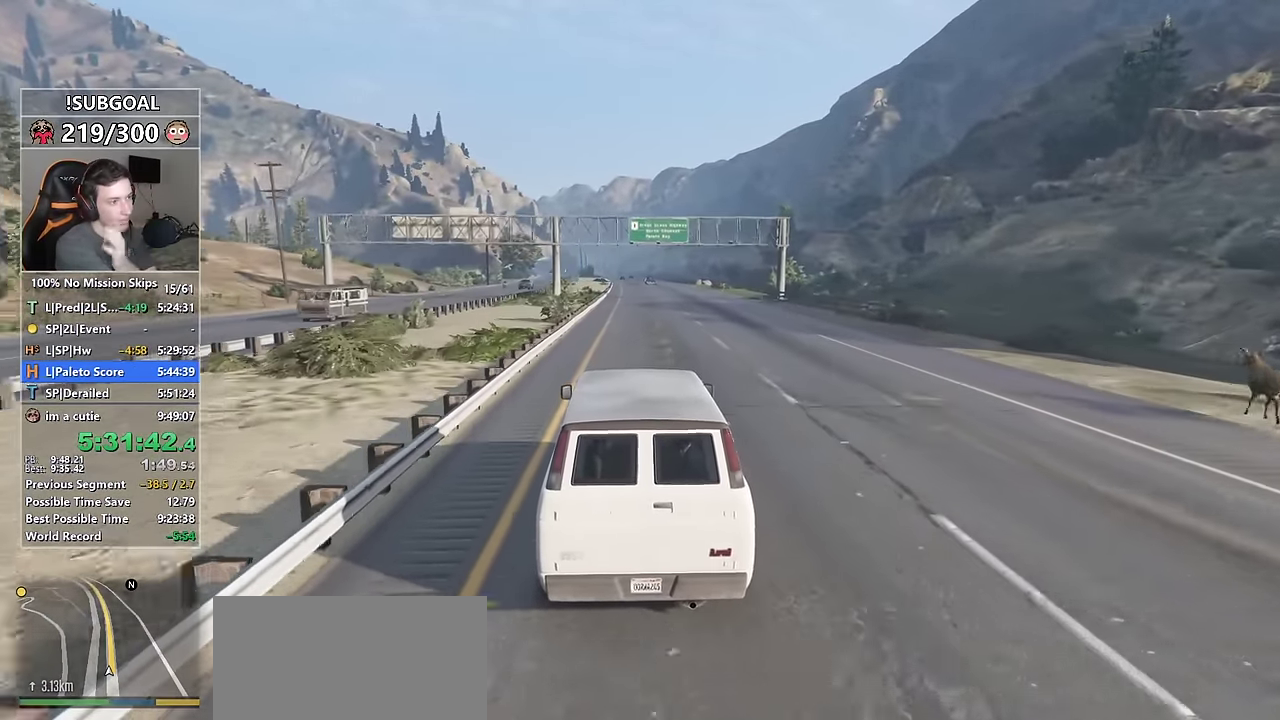
{"keys": ["w"], "mouse": [], "events": []}
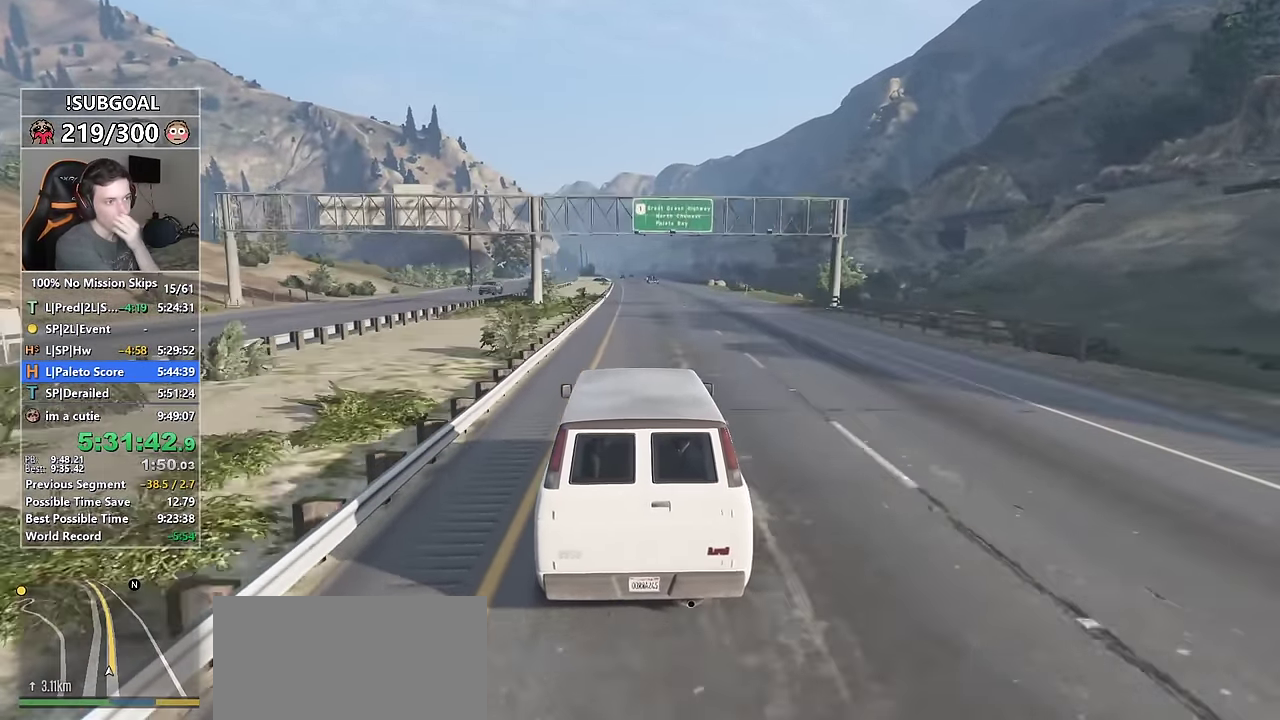
{"keys": ["w"], "mouse": [], "events": []}